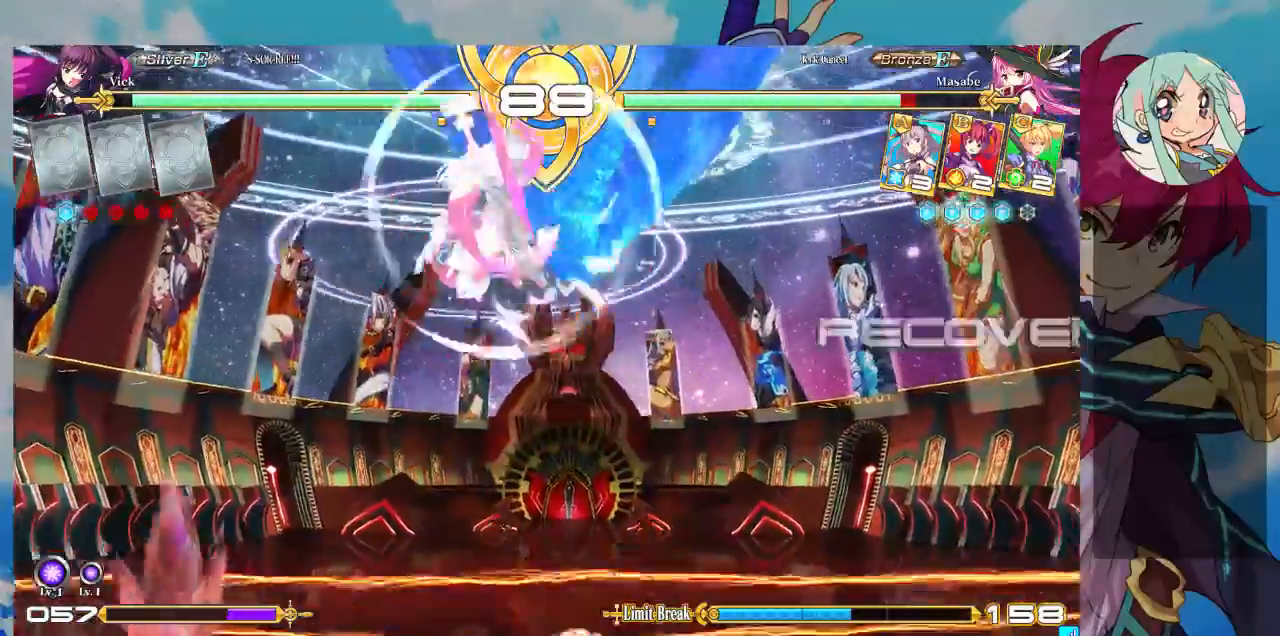
Gameplay with a controller (arcade stick); each line is a JSON object with the inputs held at the frame after it (dt_ms = milliseconds from this image to that frame). "events" lists button and stick changes between this image and that frame as [ms after this image, input, new state], when the widget could be followed in between. Not read: L3 R3.
{"dt_ms": 500, "buttons": ["R1"], "left_stick": "left", "events": [[67, "left_stick", "left"], [467, "R1", "down"]]}
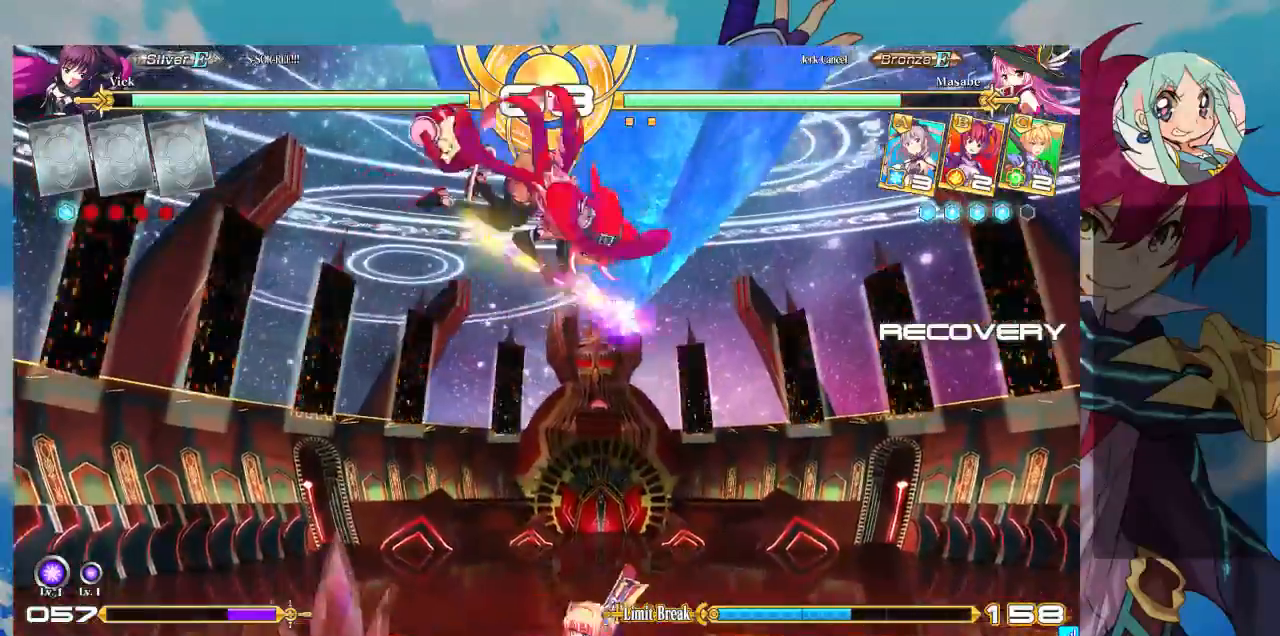
{"dt_ms": 500, "buttons": [], "left_stick": "down-left"}
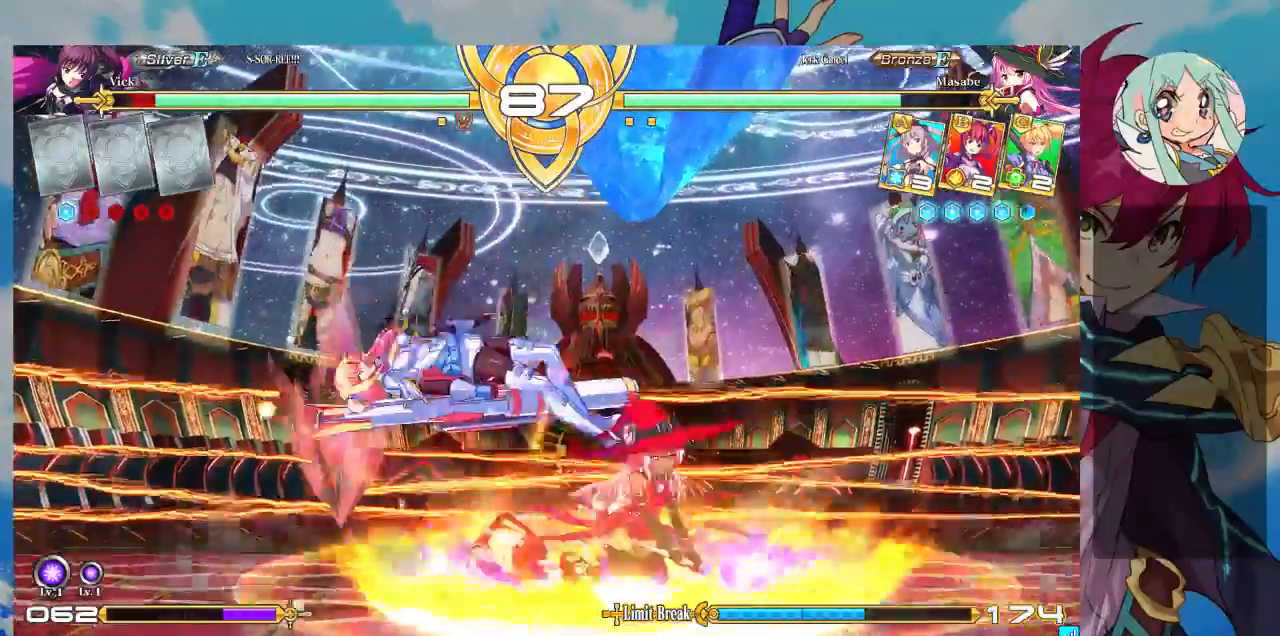
{"dt_ms": 500, "buttons": [], "left_stick": "down-left", "events": [[300, "CROSS", "down"], [300, "SQUARE", "down"], [333, "CROSS", "up"], [400, "SQUARE", "up"]]}
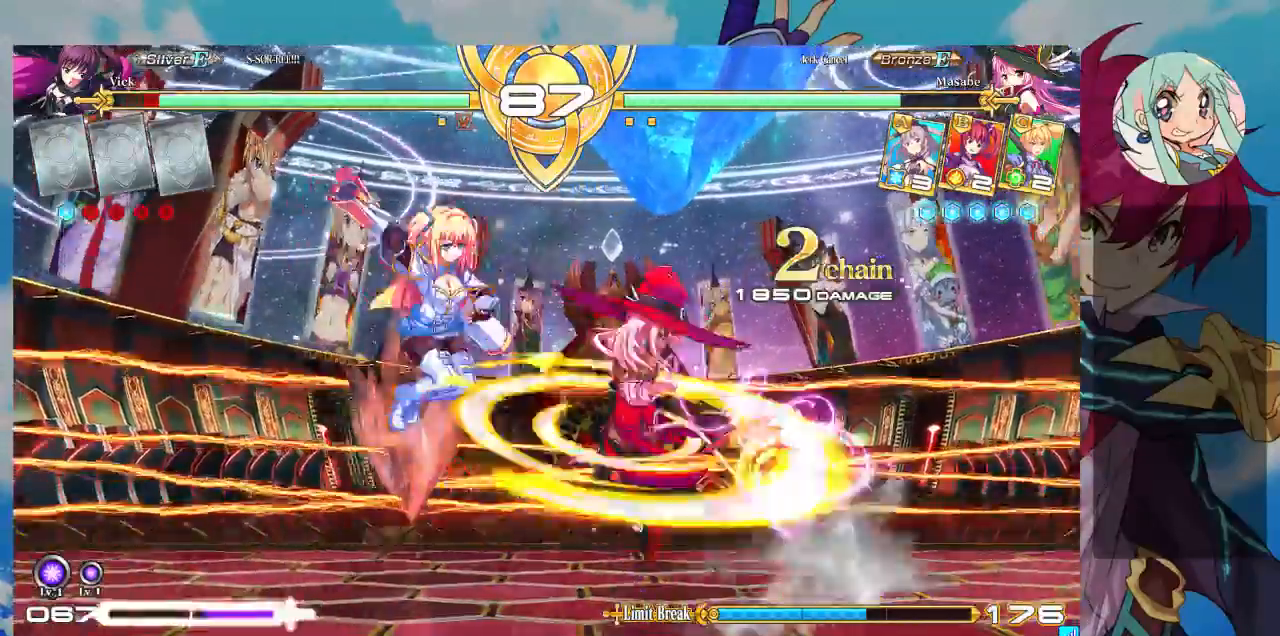
{"dt_ms": 500, "buttons": [], "left_stick": "center"}
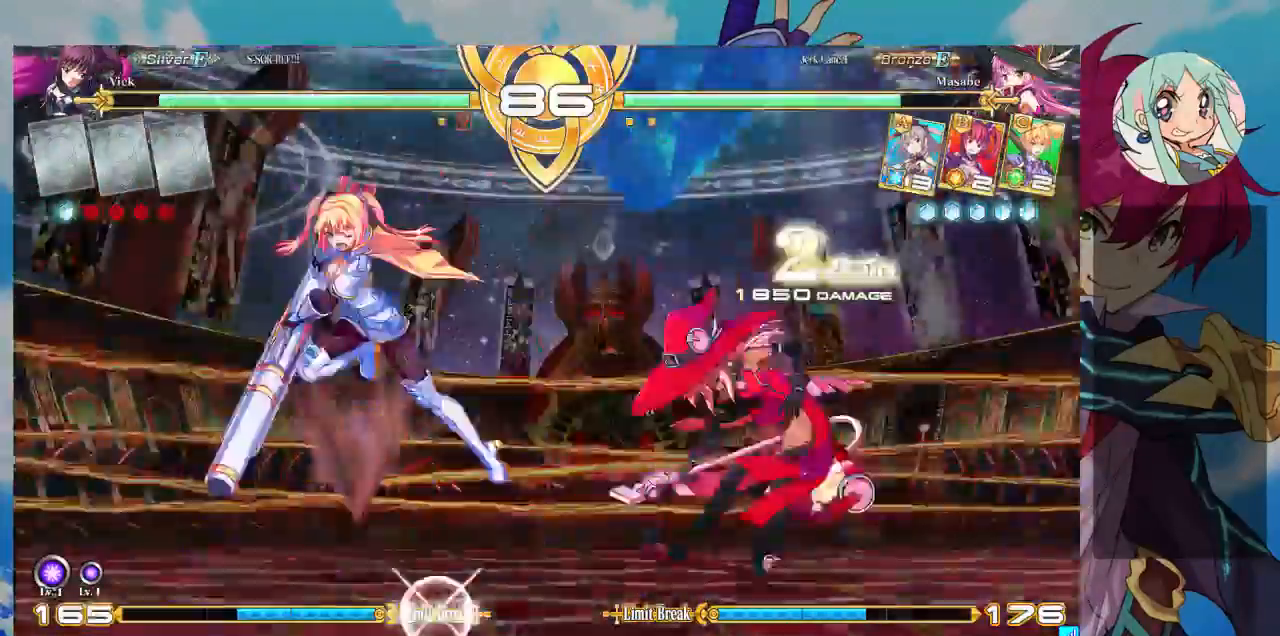
{"dt_ms": 500, "buttons": [], "left_stick": "center", "events": []}
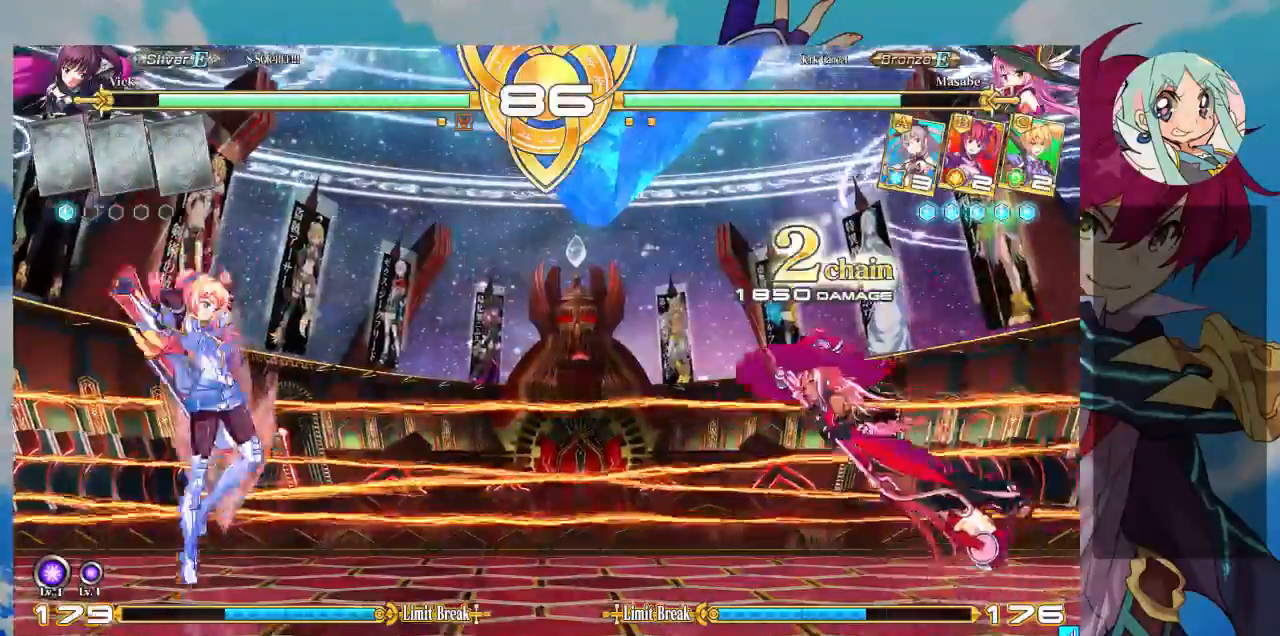
{"dt_ms": 500, "buttons": [], "left_stick": "right", "events": [[100, "left_stick", "right"], [267, "left_stick", "up-right"], [433, "left_stick", "center"], [500, "left_stick", "right"]]}
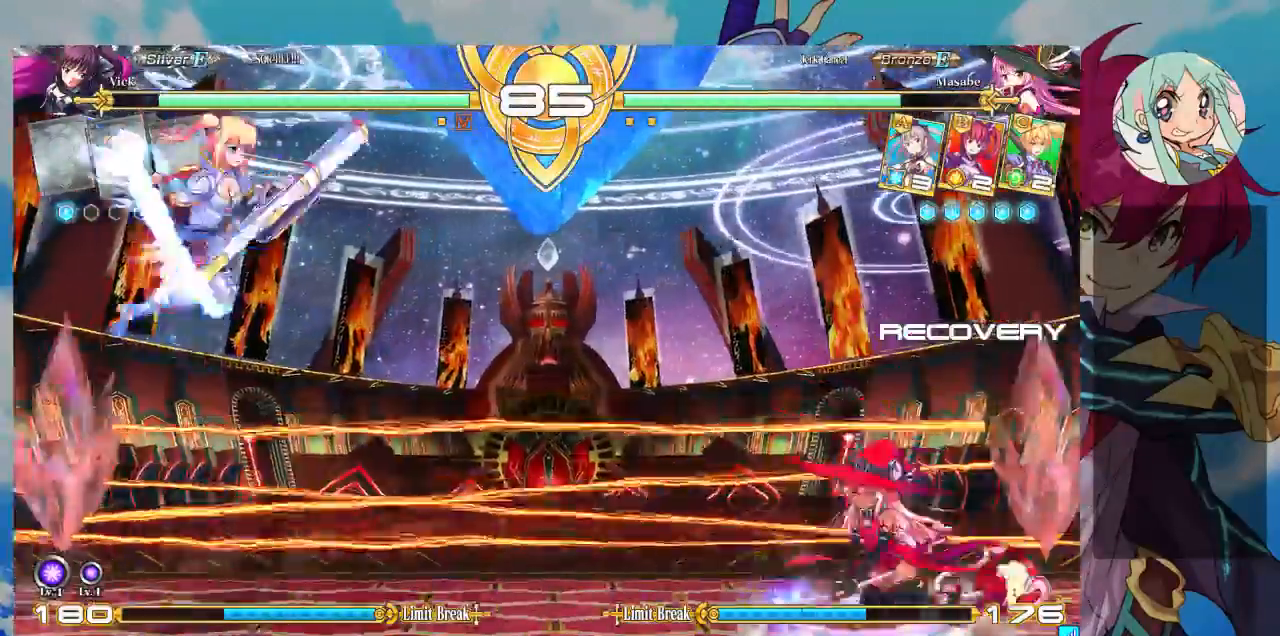
{"dt_ms": 500, "buttons": [], "left_stick": "center", "events": [[33, "left_stick", "center"], [100, "left_stick", "right"], [300, "R1", "down"], [300, "left_stick", "center"], [400, "R1", "up"]]}
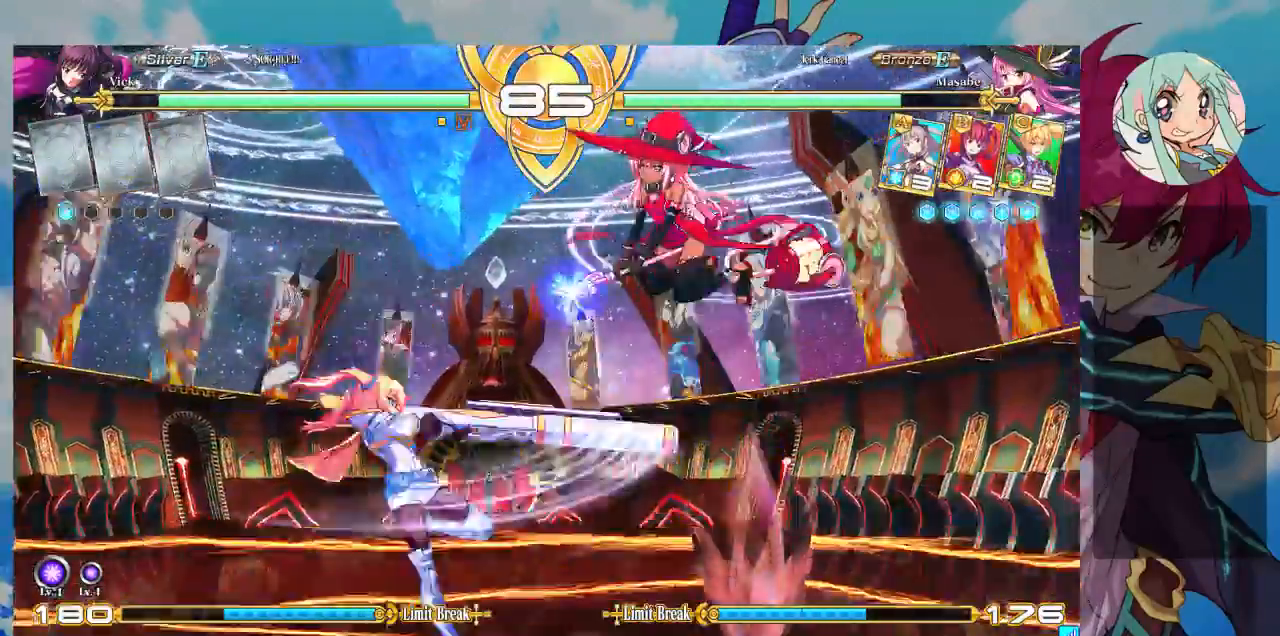
{"dt_ms": 500, "buttons": [], "left_stick": "right", "events": [[67, "left_stick", "right"], [133, "left_stick", "center"], [200, "left_stick", "right"]]}
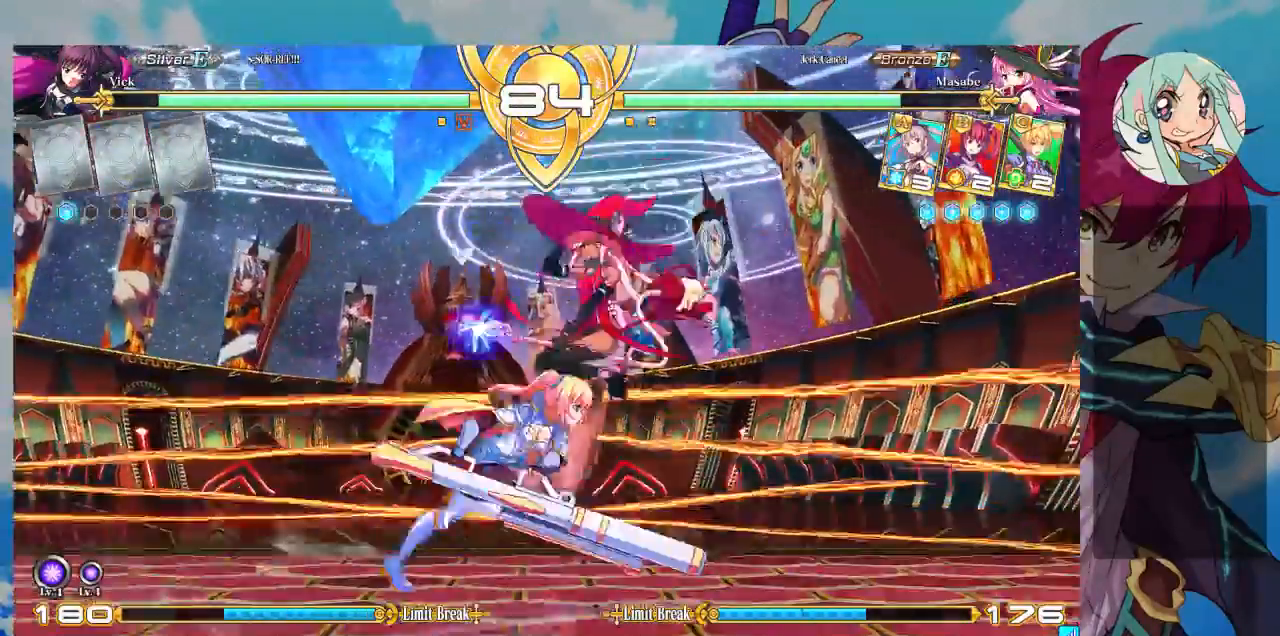
{"dt_ms": 500, "buttons": ["SQUARE"], "left_stick": "down-left", "events": [[133, "SQUARE", "down"], [167, "left_stick", "down"], [233, "left_stick", "down-left"], [267, "SQUARE", "up"], [300, "SQUARE", "down"], [433, "SQUARE", "up"], [500, "SQUARE", "down"]]}
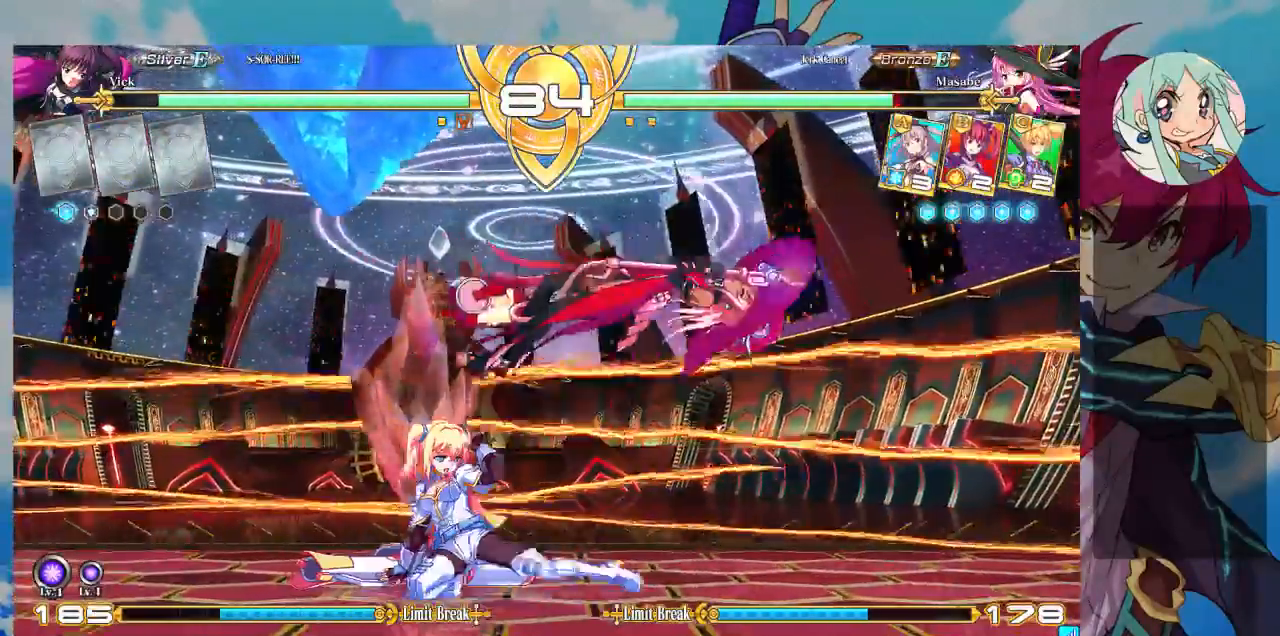
{"dt_ms": 500, "buttons": [], "left_stick": "up-right", "events": [[100, "SQUARE", "up"], [300, "left_stick", "center"], [367, "left_stick", "right"], [433, "left_stick", "up-right"]]}
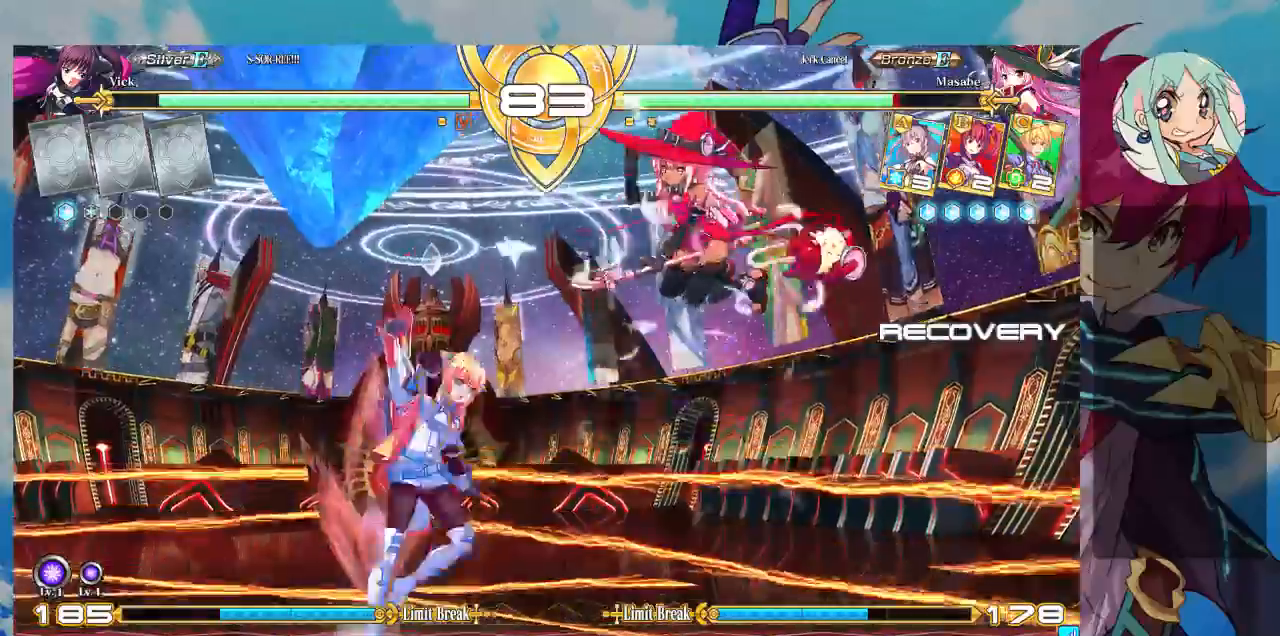
{"dt_ms": 500, "buttons": [], "left_stick": "center", "events": [[33, "left_stick", "up"], [167, "left_stick", "right"], [233, "left_stick", "center"]]}
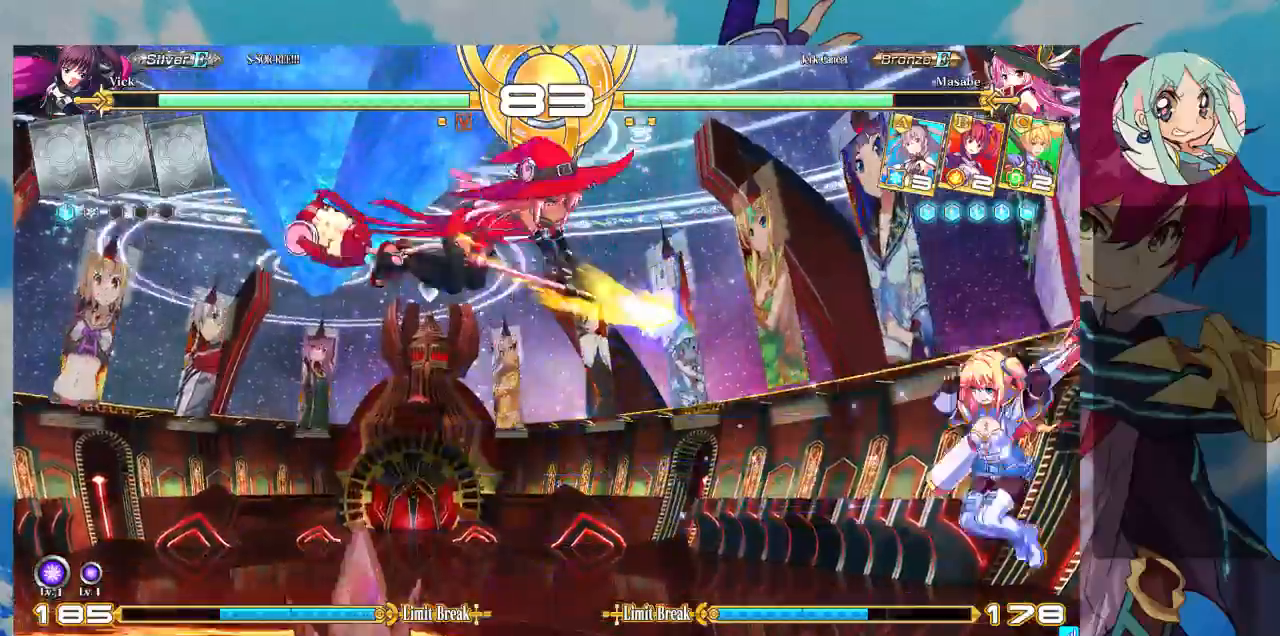
{"dt_ms": 500, "buttons": [], "left_stick": "left", "events": [[267, "left_stick", "left"], [367, "left_stick", "up-left"], [500, "left_stick", "left"]]}
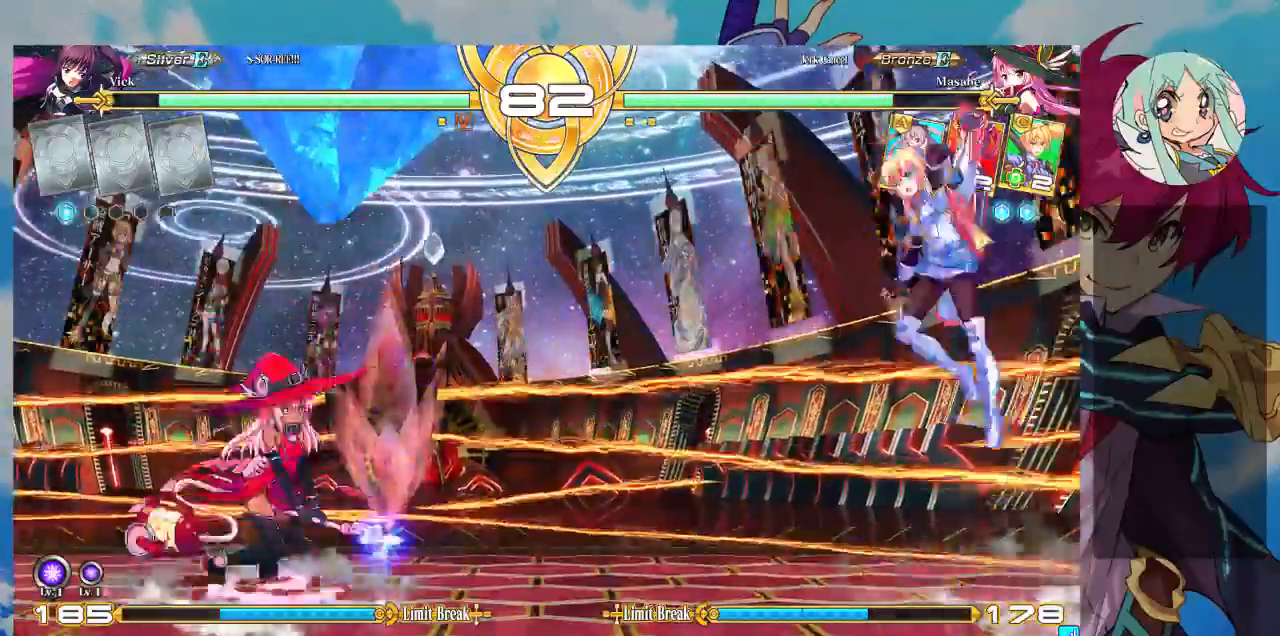
{"dt_ms": 1000, "buttons": [], "left_stick": "right"}
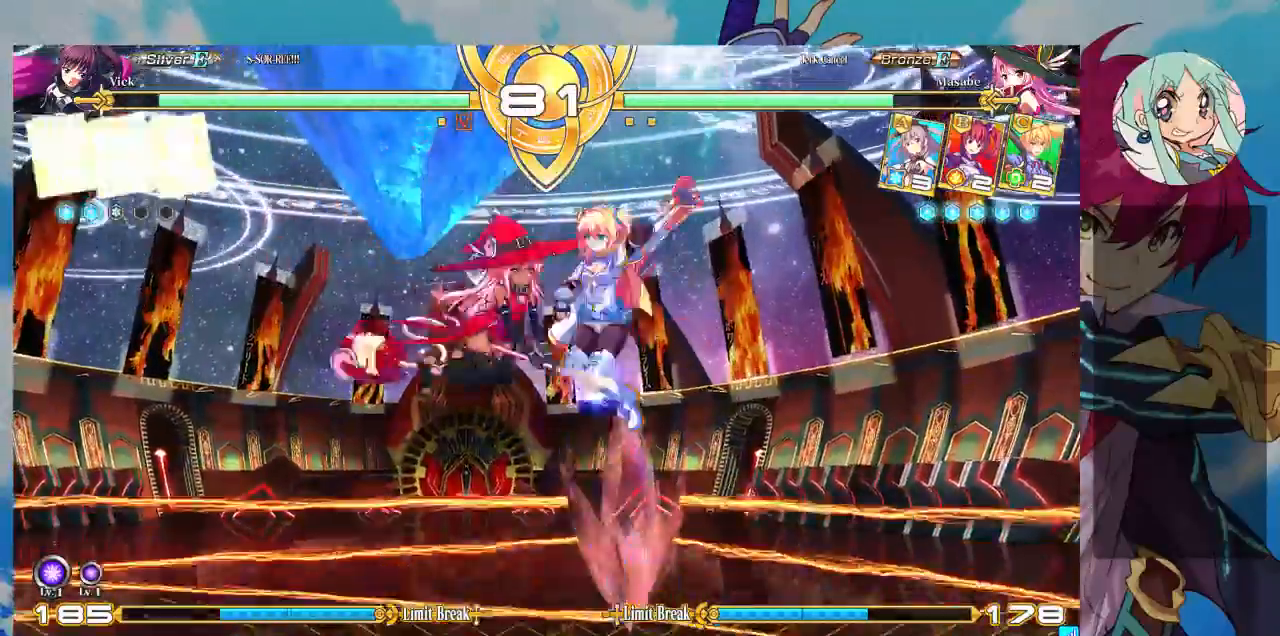
{"dt_ms": 500, "buttons": [], "left_stick": "left", "events": [[233, "left_stick", "left"]]}
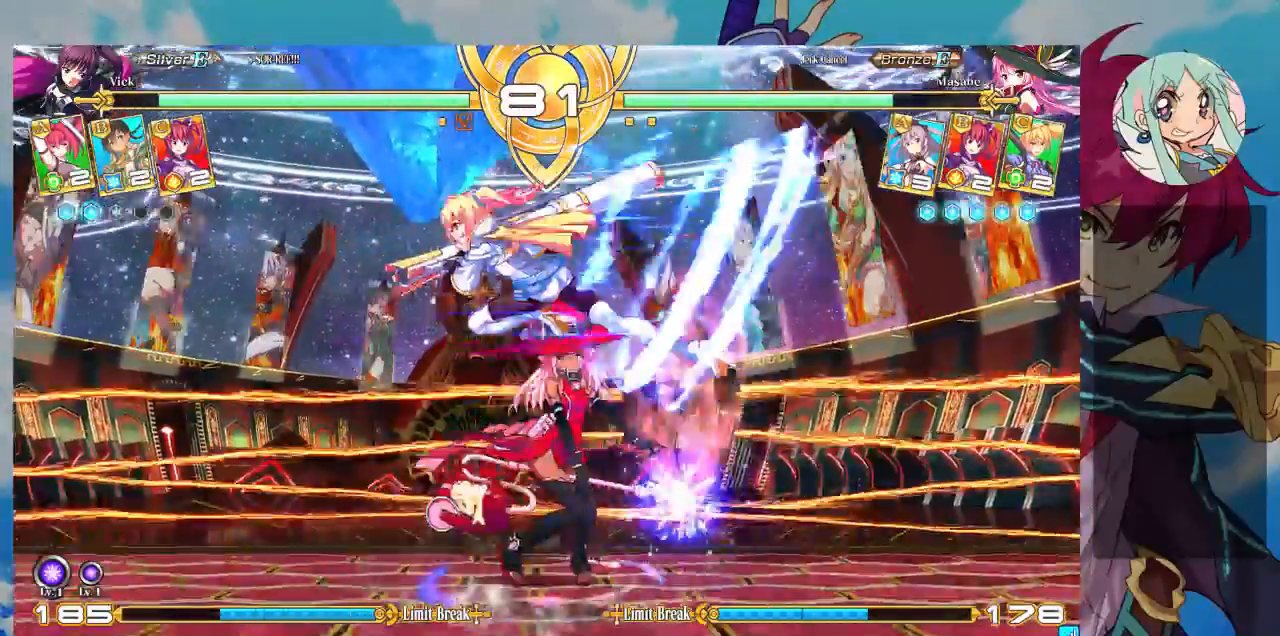
{"dt_ms": 500, "buttons": [], "left_stick": "up-left", "events": [[100, "TRIANGLE", "down"], [133, "left_stick", "center"], [267, "TRIANGLE", "up"], [467, "left_stick", "up-left"]]}
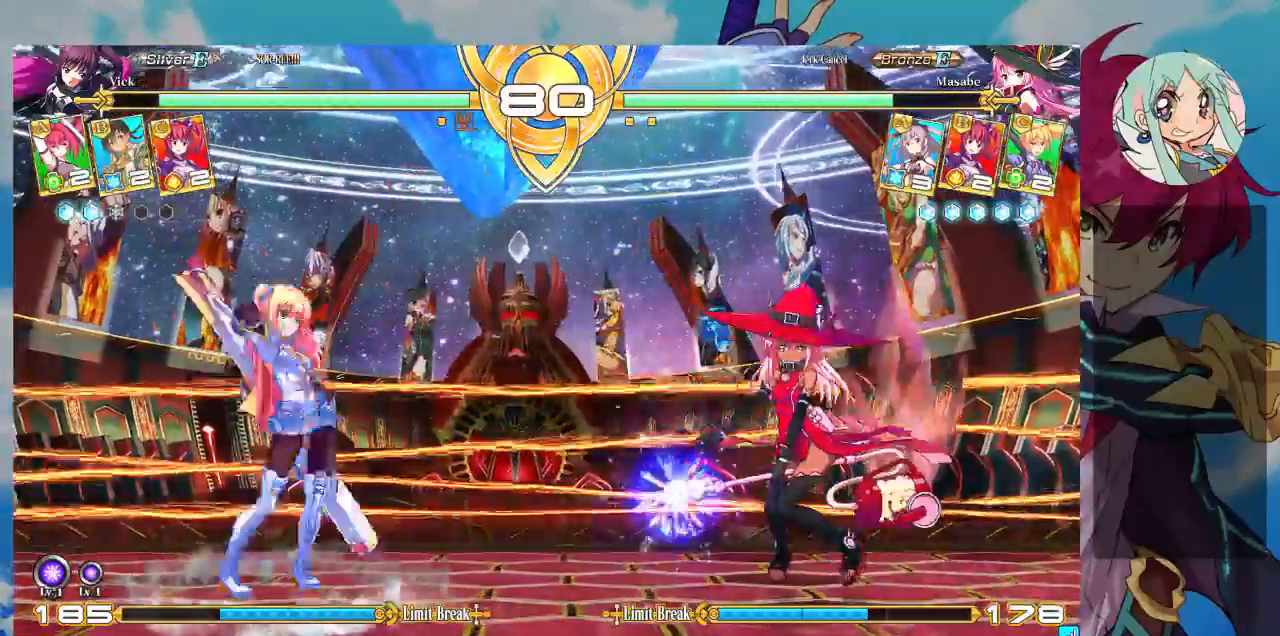
{"dt_ms": 500, "buttons": [], "left_stick": "down-left", "events": [[133, "left_stick", "right"], [200, "left_stick", "center"], [267, "left_stick", "right"], [433, "left_stick", "down-left"]]}
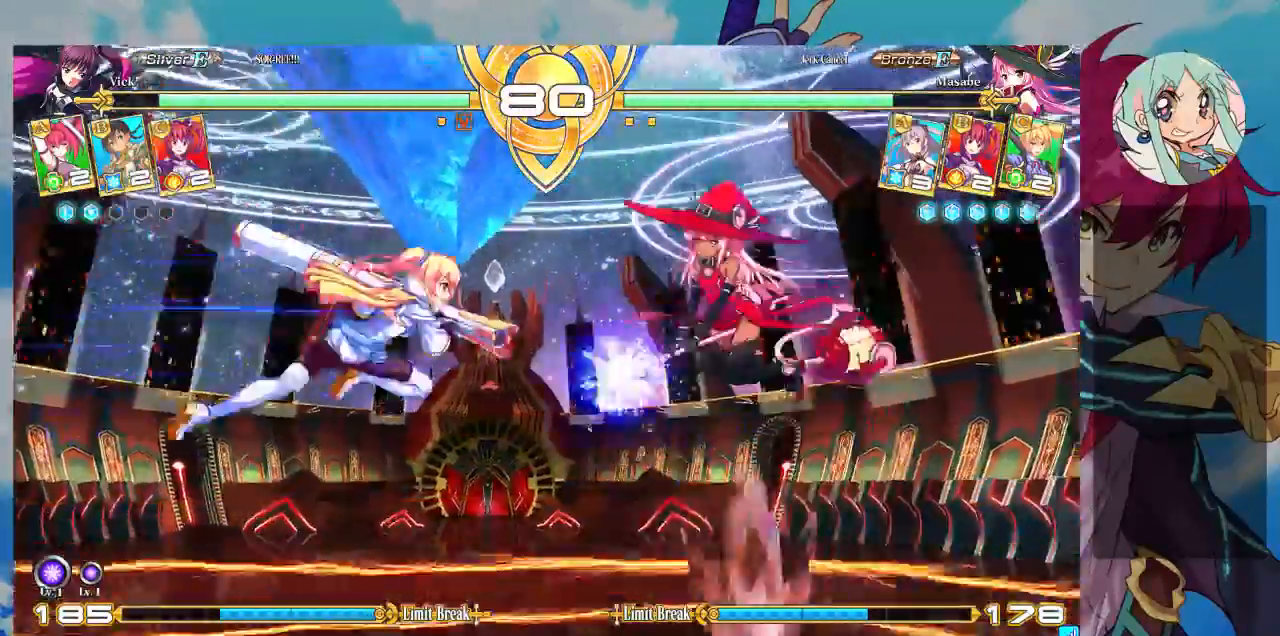
{"dt_ms": 500, "buttons": [], "left_stick": "down-left", "events": []}
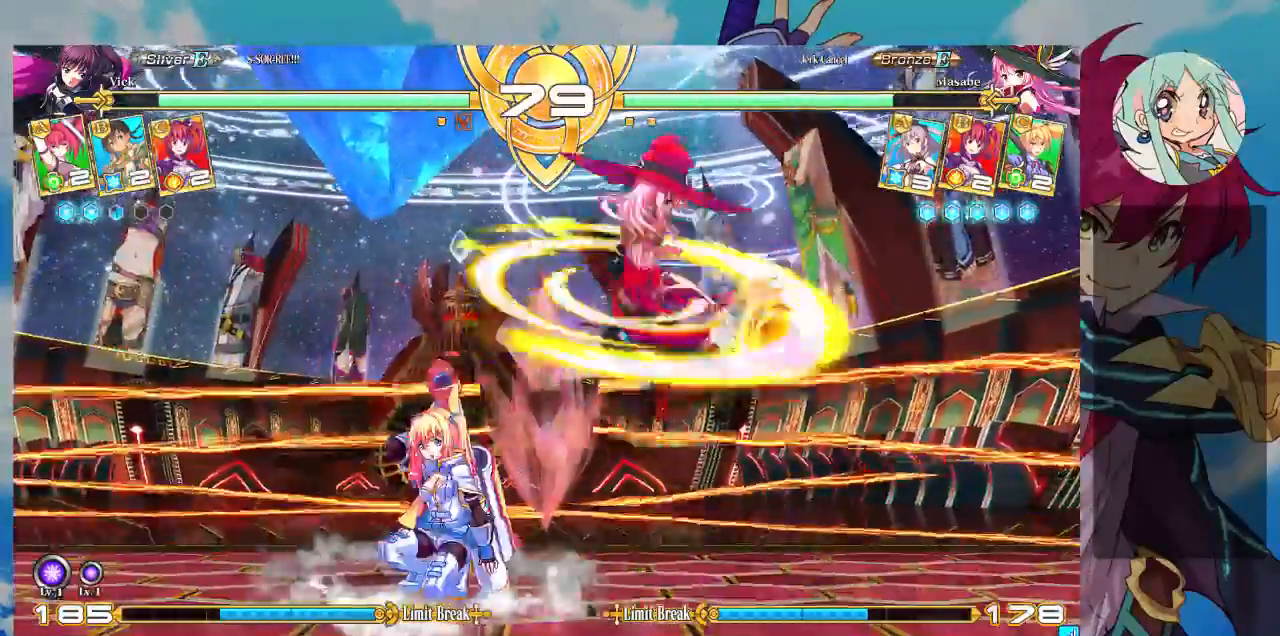
{"dt_ms": 500, "buttons": ["TRIANGLE"], "left_stick": "down-left", "events": [[167, "SQUARE", "down"], [300, "SQUARE", "up"], [467, "TRIANGLE", "down"]]}
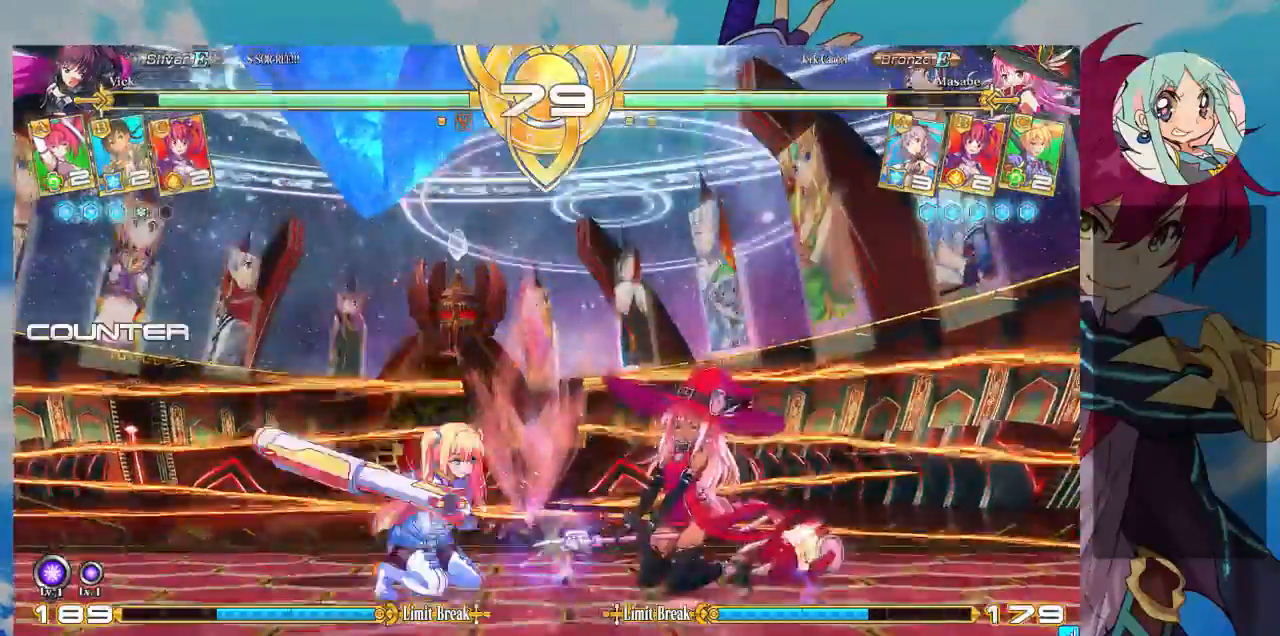
{"dt_ms": 500, "buttons": [], "left_stick": "left", "events": [[100, "TRIANGLE", "up"], [100, "left_stick", "center"], [267, "R1", "down"], [400, "R1", "up"], [500, "left_stick", "left"]]}
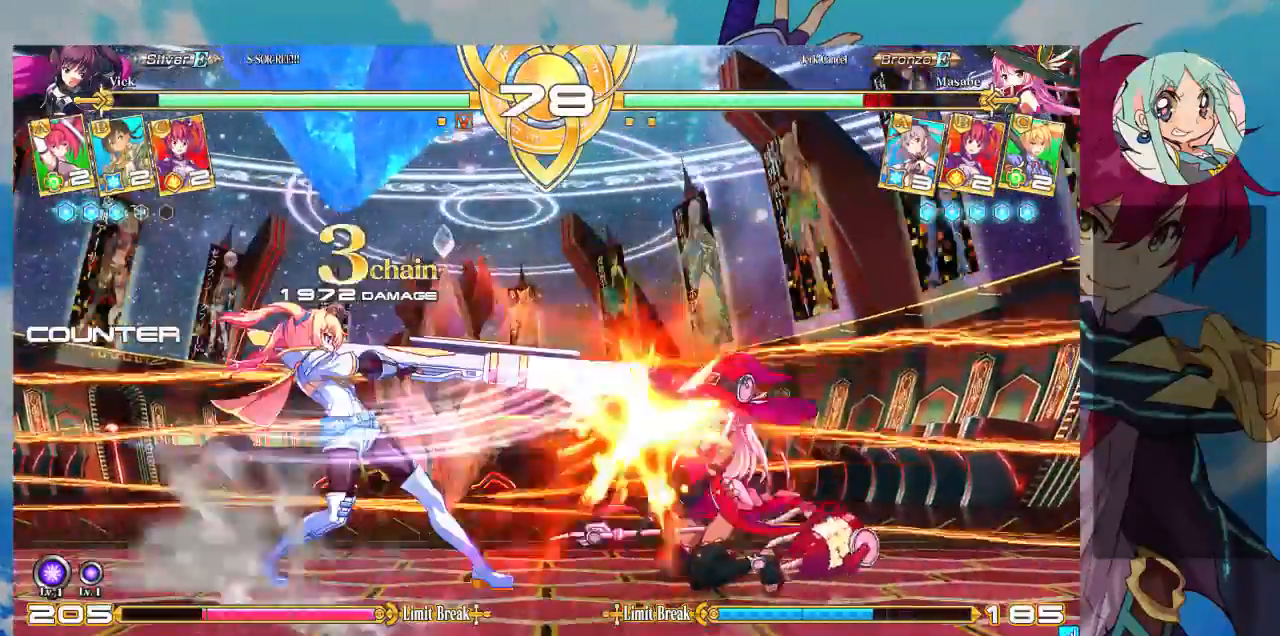
{"dt_ms": 500, "buttons": [], "left_stick": "left", "events": [[100, "left_stick", "down"], [200, "TRIANGLE", "down"], [267, "TRIANGLE", "up"], [300, "left_stick", "center"], [433, "left_stick", "down"], [500, "left_stick", "left"]]}
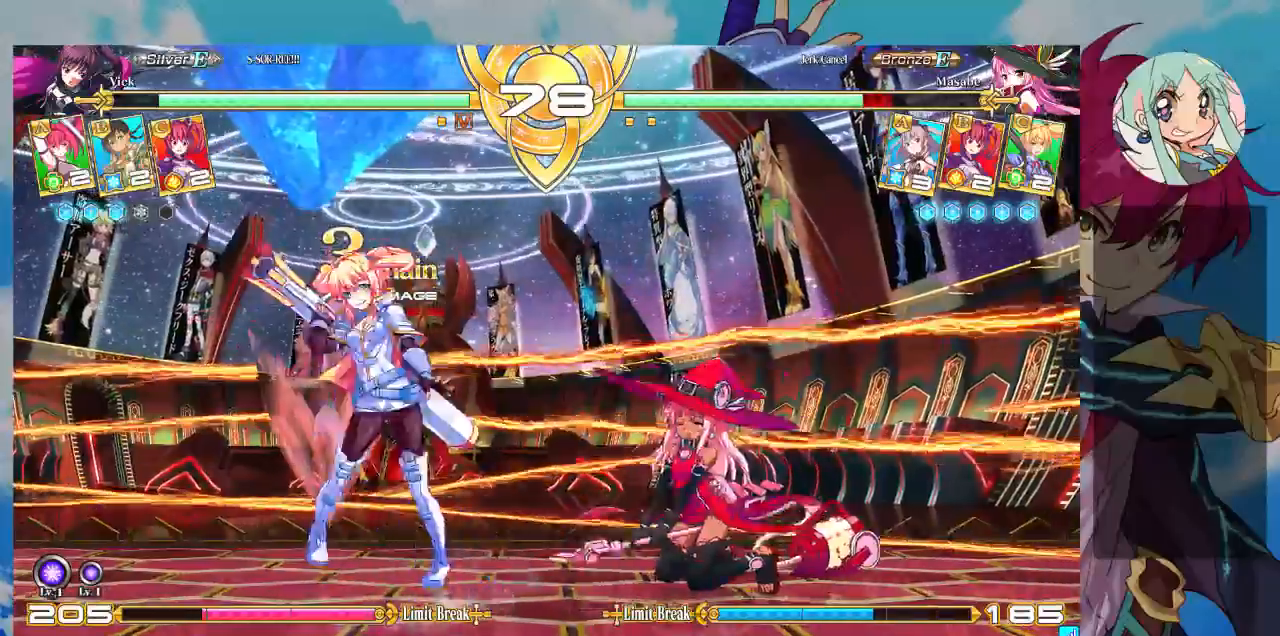
{"dt_ms": 500, "buttons": [], "left_stick": "down-left", "events": [[33, "CROSS", "down"], [33, "left_stick", "center"], [133, "CROSS", "up"], [300, "left_stick", "down-left"]]}
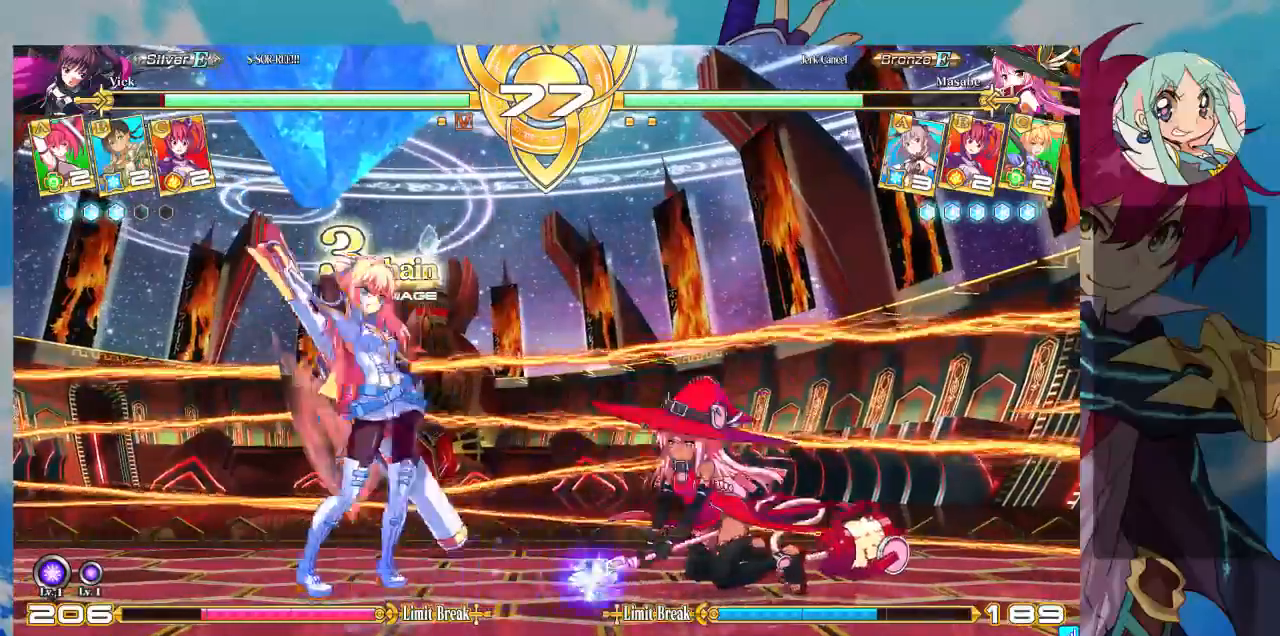
{"dt_ms": 1000, "buttons": [], "left_stick": "center"}
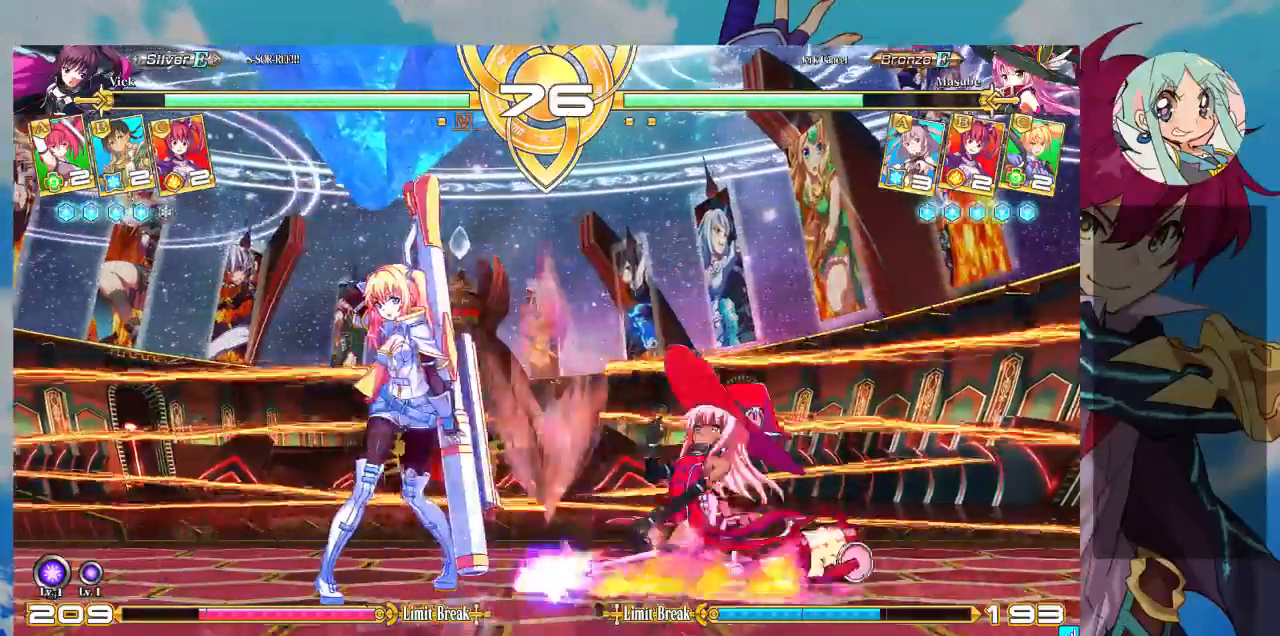
{"dt_ms": 1000, "buttons": [], "left_stick": "down-left"}
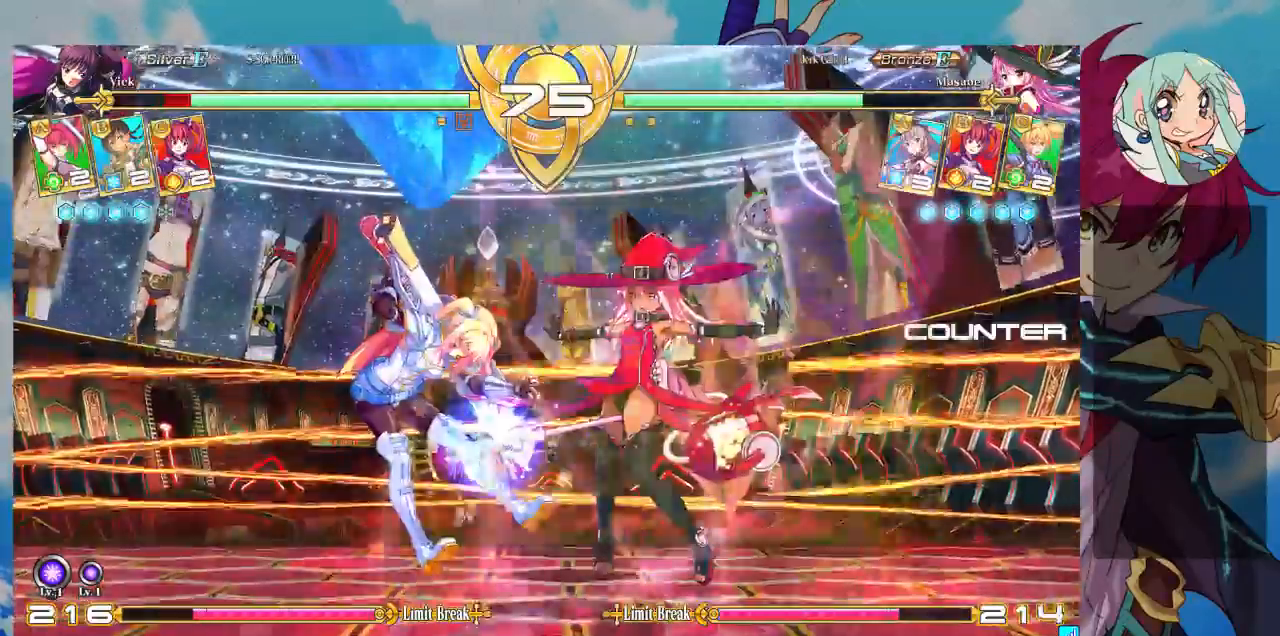
{"dt_ms": 1000, "buttons": ["SQUARE"], "left_stick": "left"}
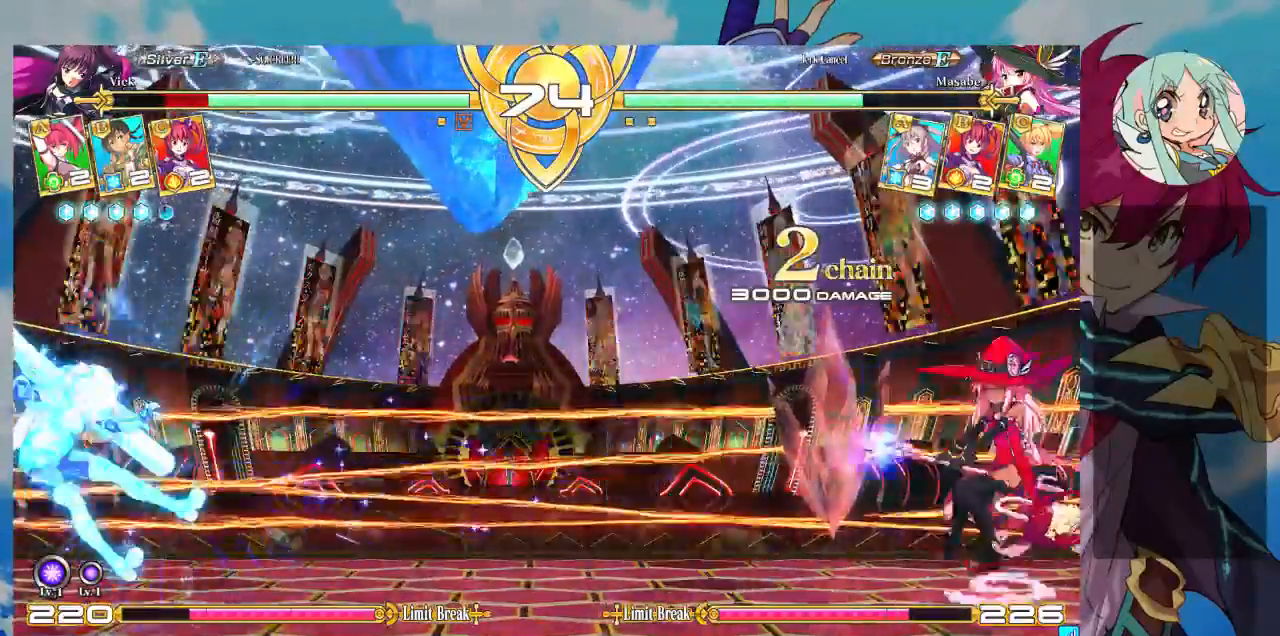
{"dt_ms": 500, "buttons": ["SQUARE"], "left_stick": "left", "events": []}
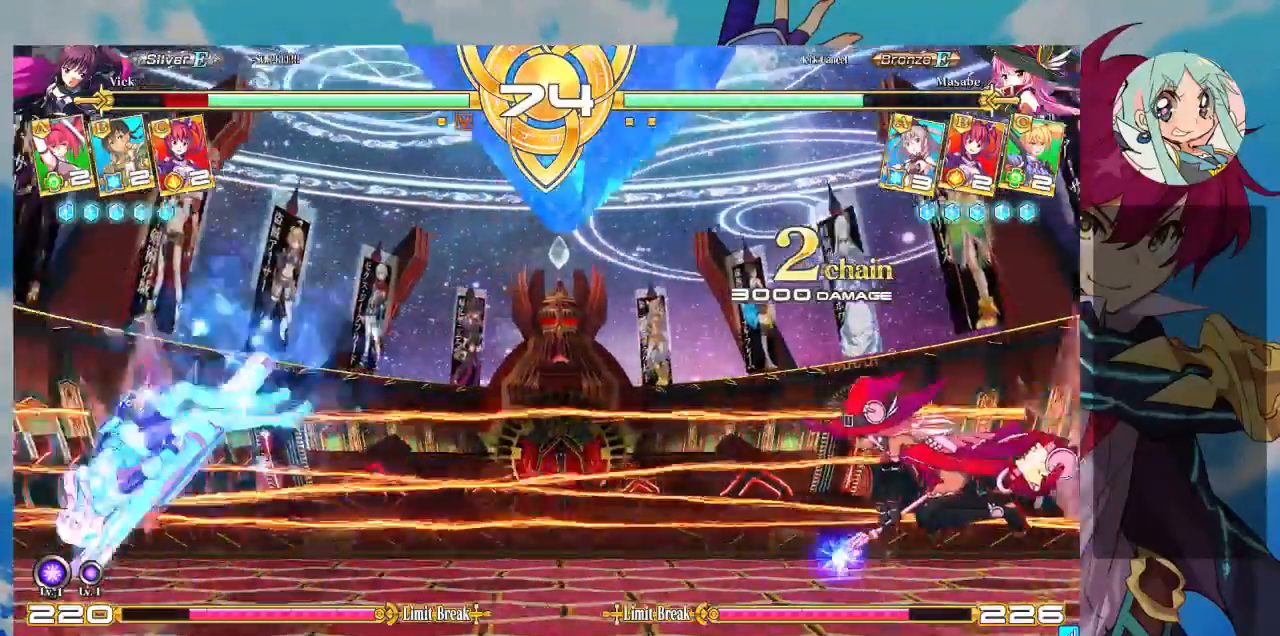
{"dt_ms": 500, "buttons": [], "left_stick": "up-left", "events": [[367, "SQUARE", "up"], [467, "left_stick", "up-left"]]}
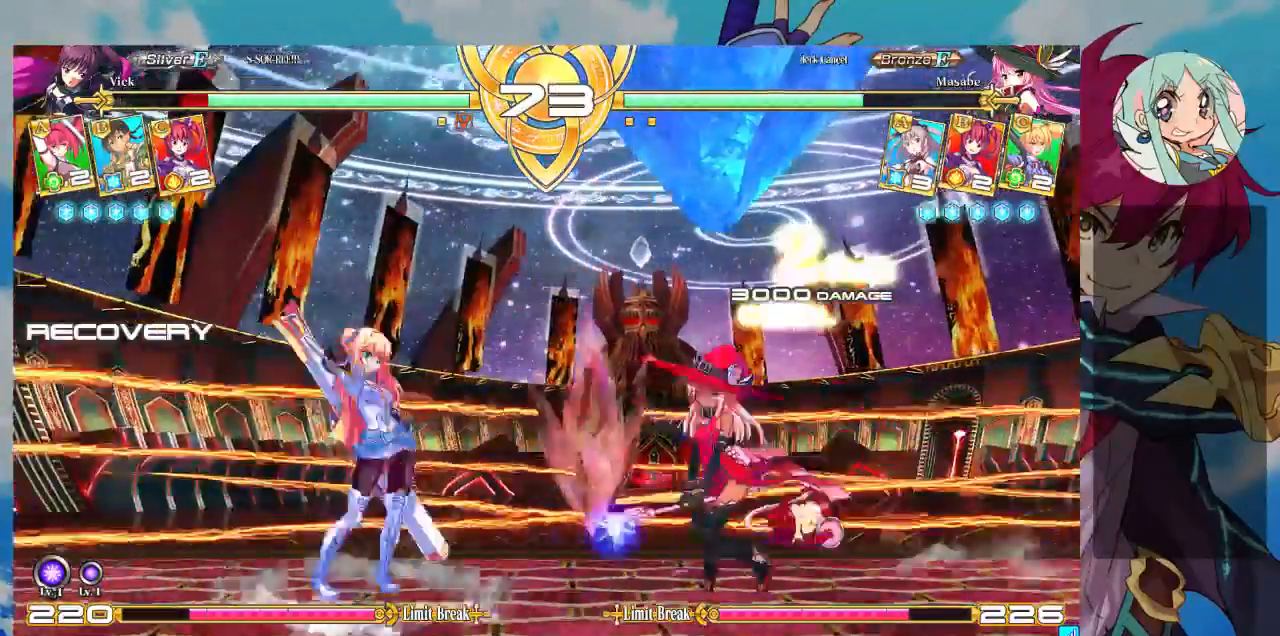
{"dt_ms": 500, "buttons": [], "left_stick": "right", "events": [[267, "left_stick", "center"], [433, "left_stick", "right"]]}